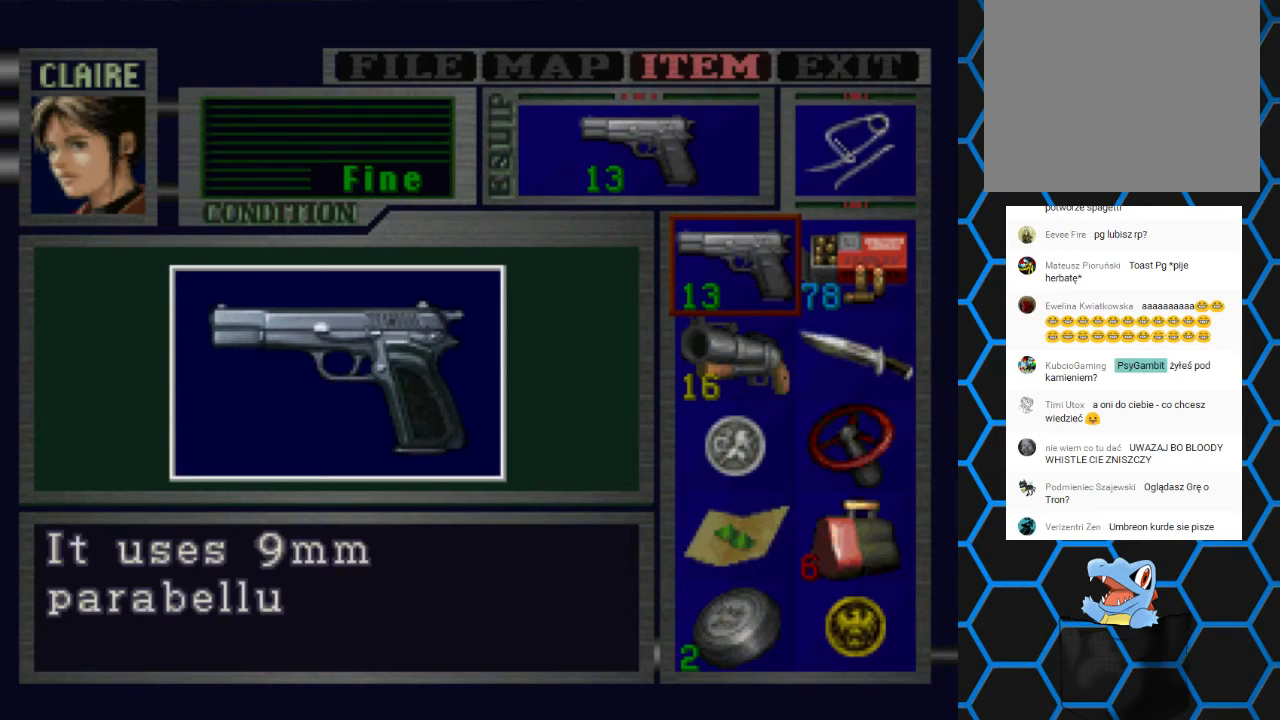
Gameplay with a controller (PlayStation layout); each line is a JSON object with the inputs held at the frame after it. "events" lists button and stick changes between this image and that frame as [ms after this image, input, new state], when the widget could be followed in between. Not read: L3 R3 left_stick right_stick.
{"buttons": ["CROSS"], "events": [[367, "CROSS", "up"], [500, "CROSS", "down"]]}
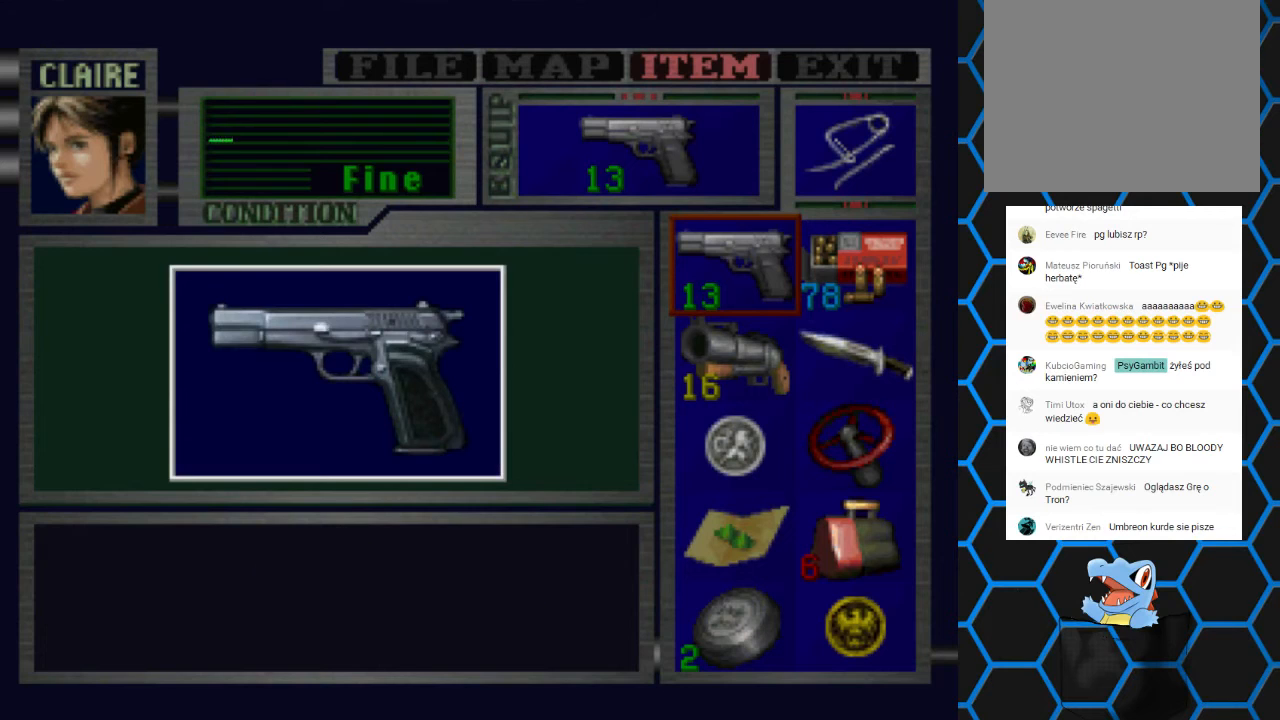
{"buttons": [], "events": [[267, "CROSS", "up"]]}
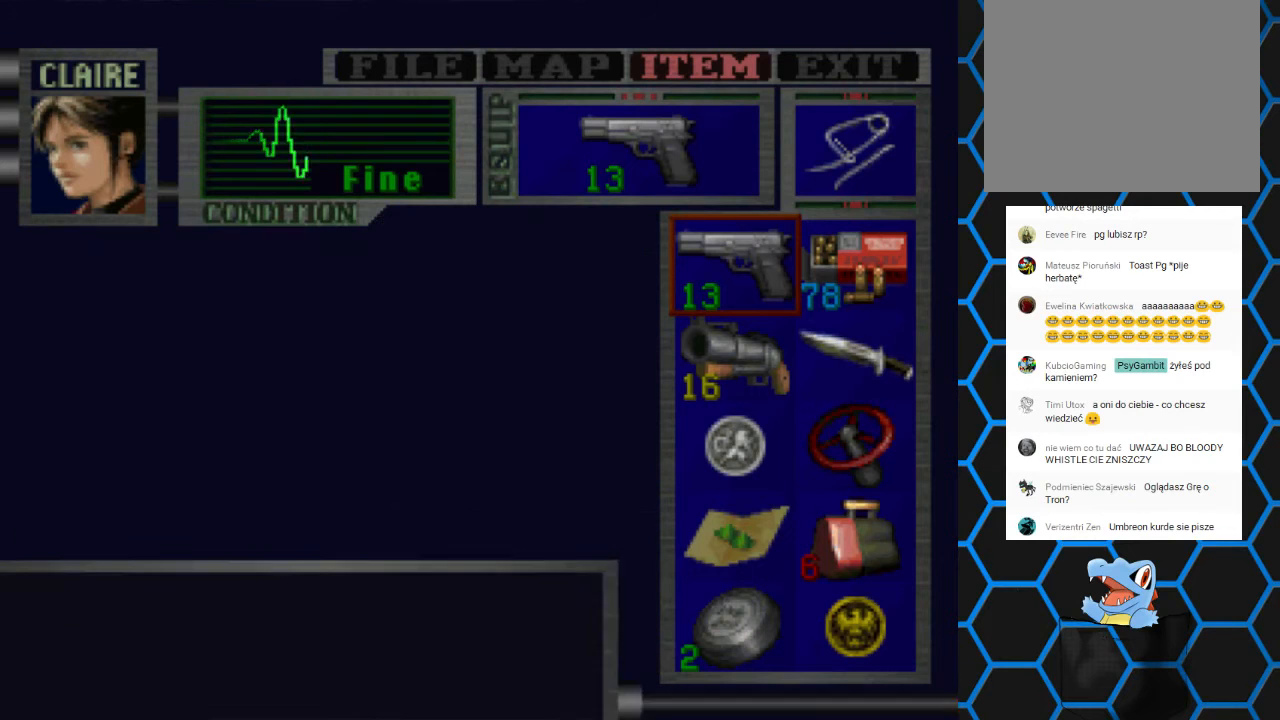
{"buttons": [], "events": []}
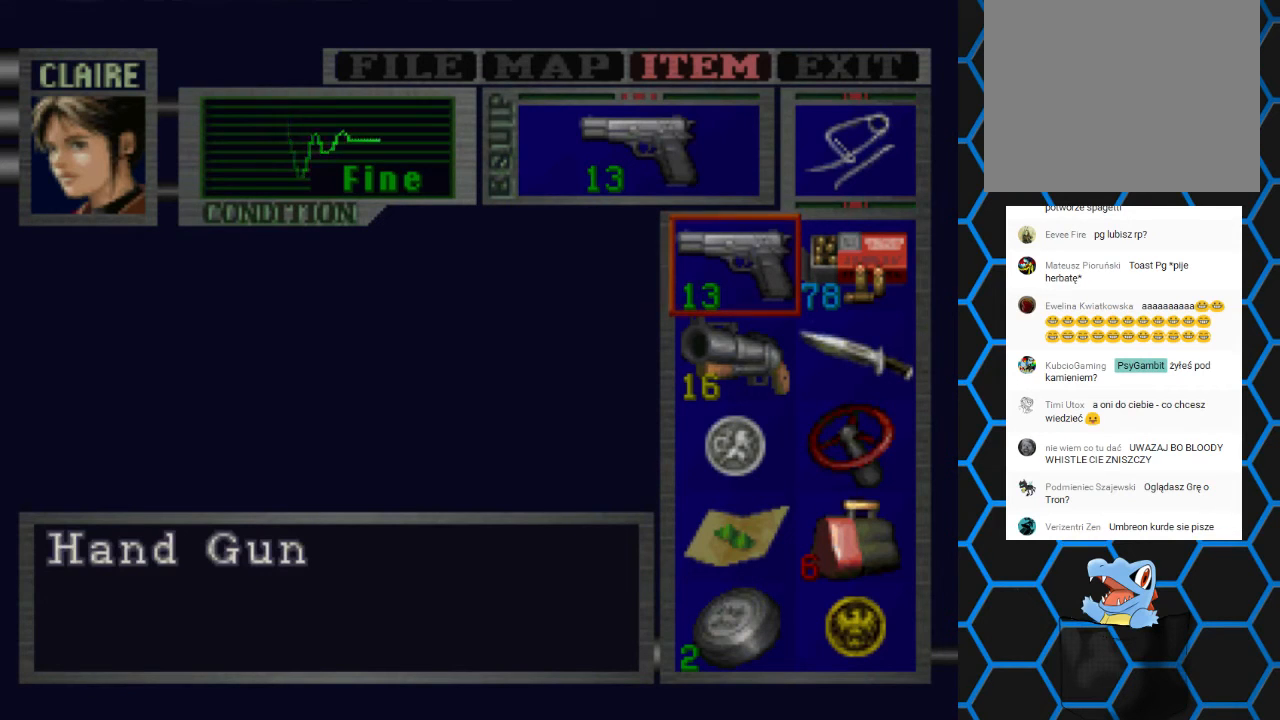
{"buttons": ["TRIANGLE"], "events": [[167, "TRIANGLE", "down"], [367, "TRIANGLE", "up"], [433, "TRIANGLE", "down"]]}
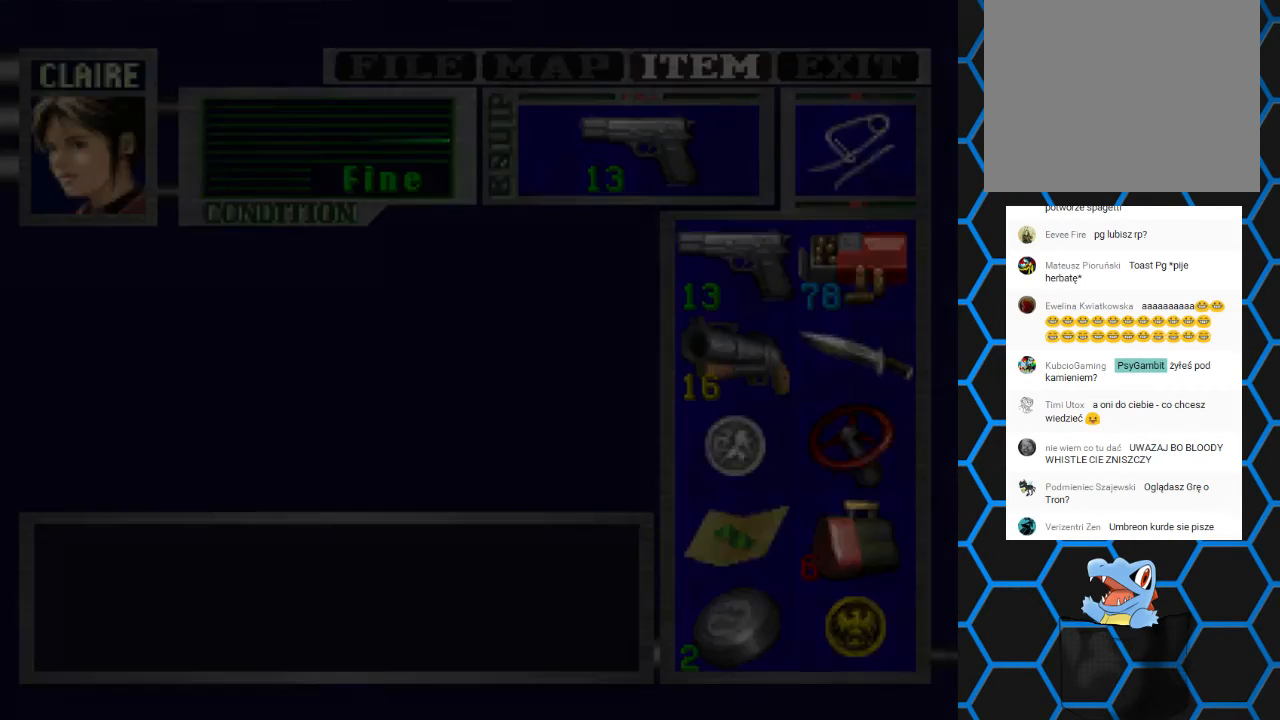
{"buttons": ["SQUARE", "DPAD_UP"], "events": [[67, "TRIANGLE", "up"], [300, "SQUARE", "down"], [400, "DPAD_UP", "down"]]}
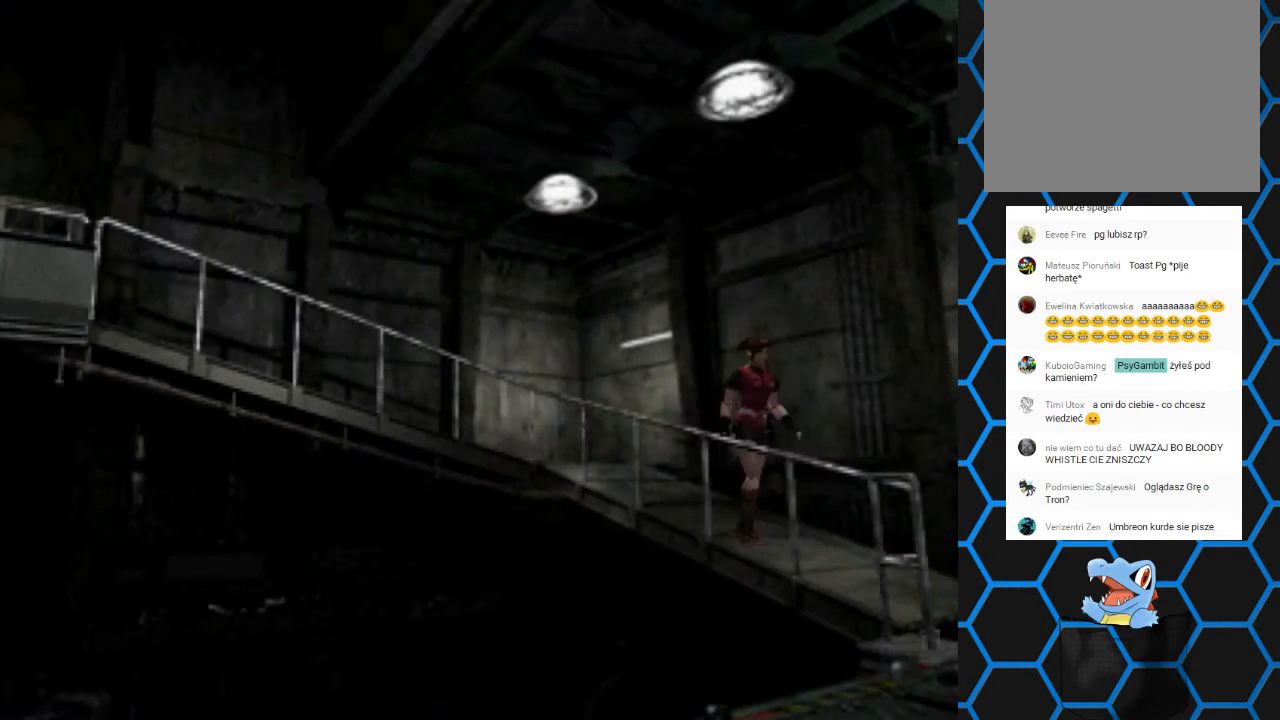
{"buttons": ["SQUARE", "DPAD_UP"], "events": []}
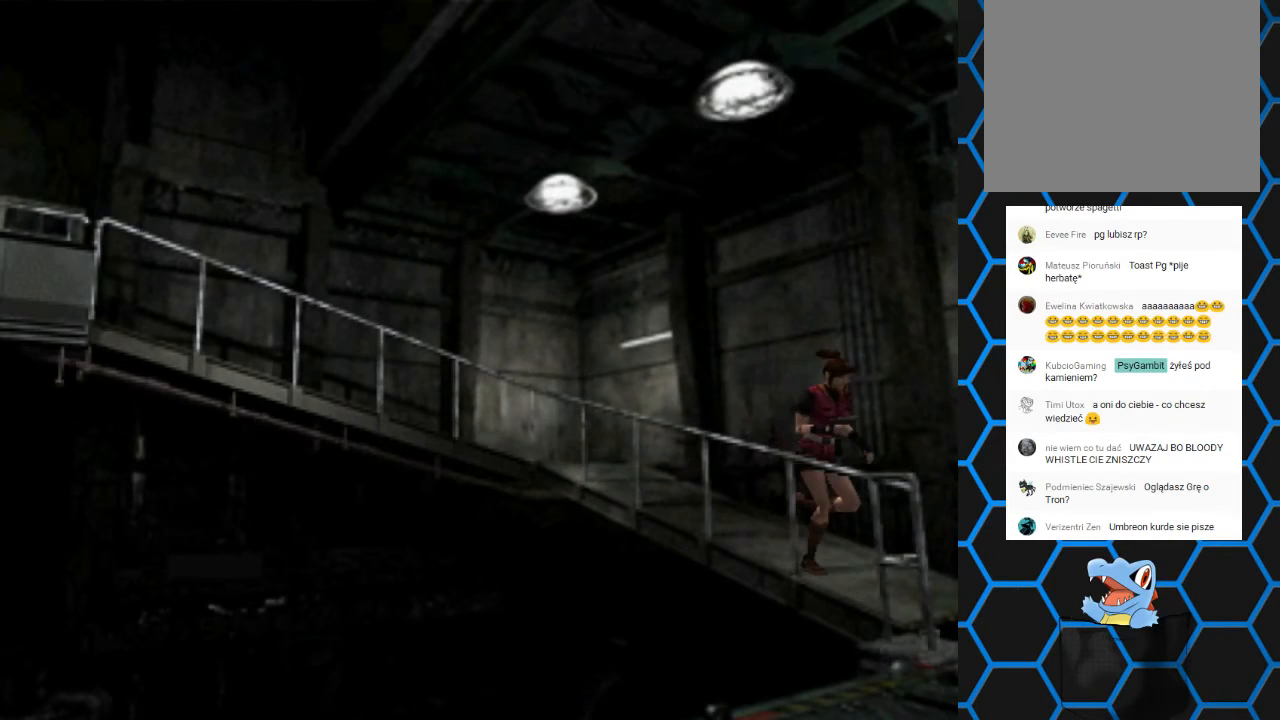
{"buttons": ["SQUARE", "DPAD_UP", "DPAD_LEFT"], "events": [[400, "DPAD_LEFT", "down"]]}
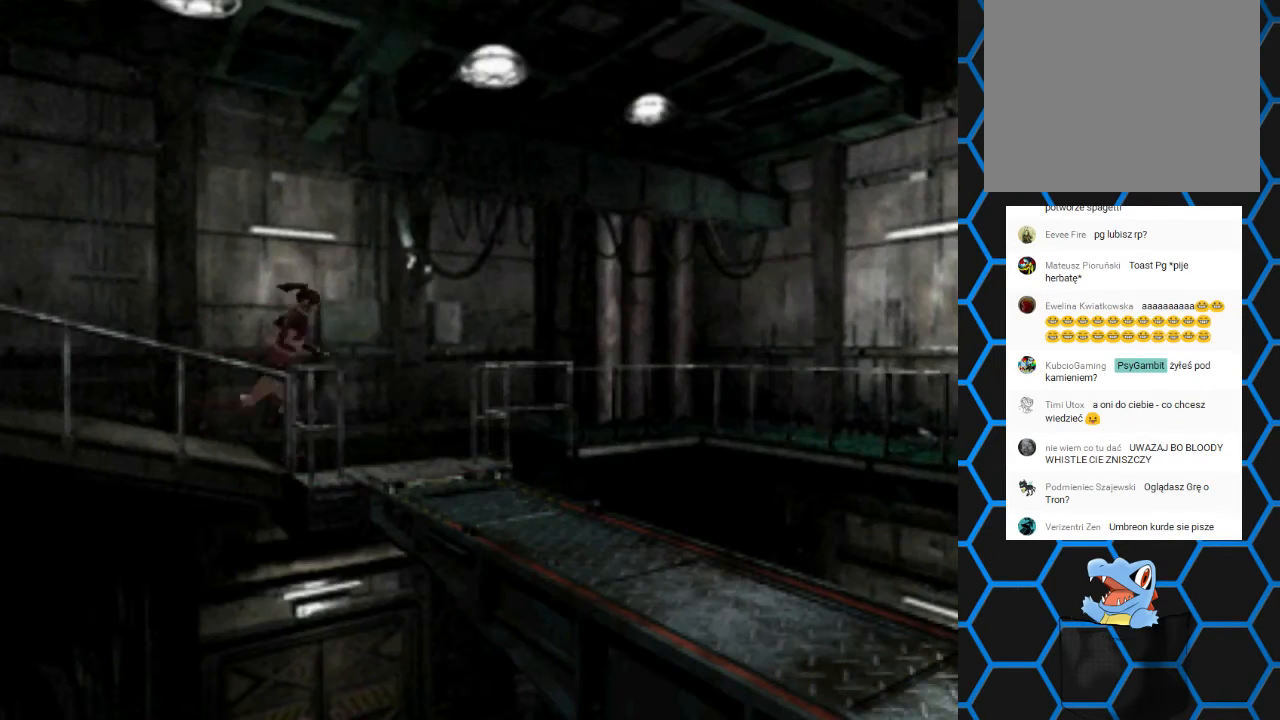
{"buttons": ["SQUARE", "DPAD_UP"], "events": [[67, "DPAD_LEFT", "up"]]}
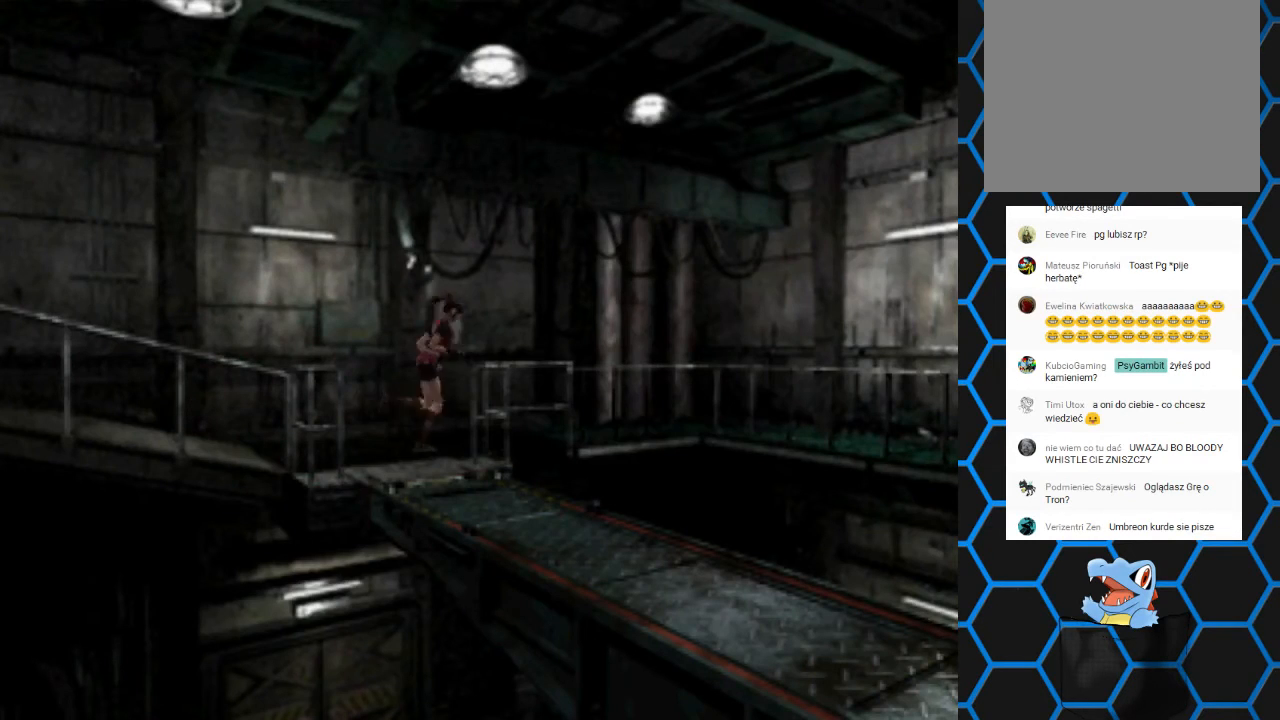
{"buttons": ["SQUARE", "DPAD_UP", "DPAD_LEFT"], "events": [[67, "DPAD_RIGHT", "down"], [300, "DPAD_RIGHT", "up"], [500, "DPAD_LEFT", "down"]]}
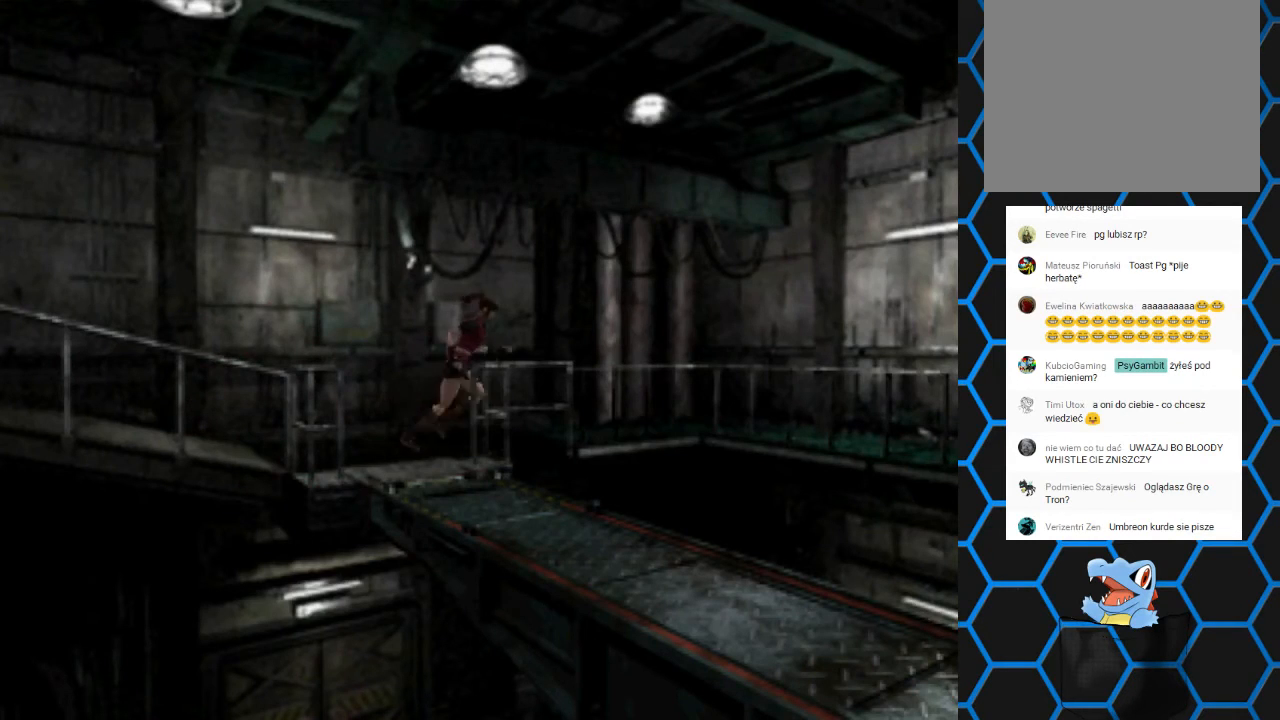
{"buttons": ["SQUARE", "DPAD_UP"], "events": [[500, "DPAD_LEFT", "up"]]}
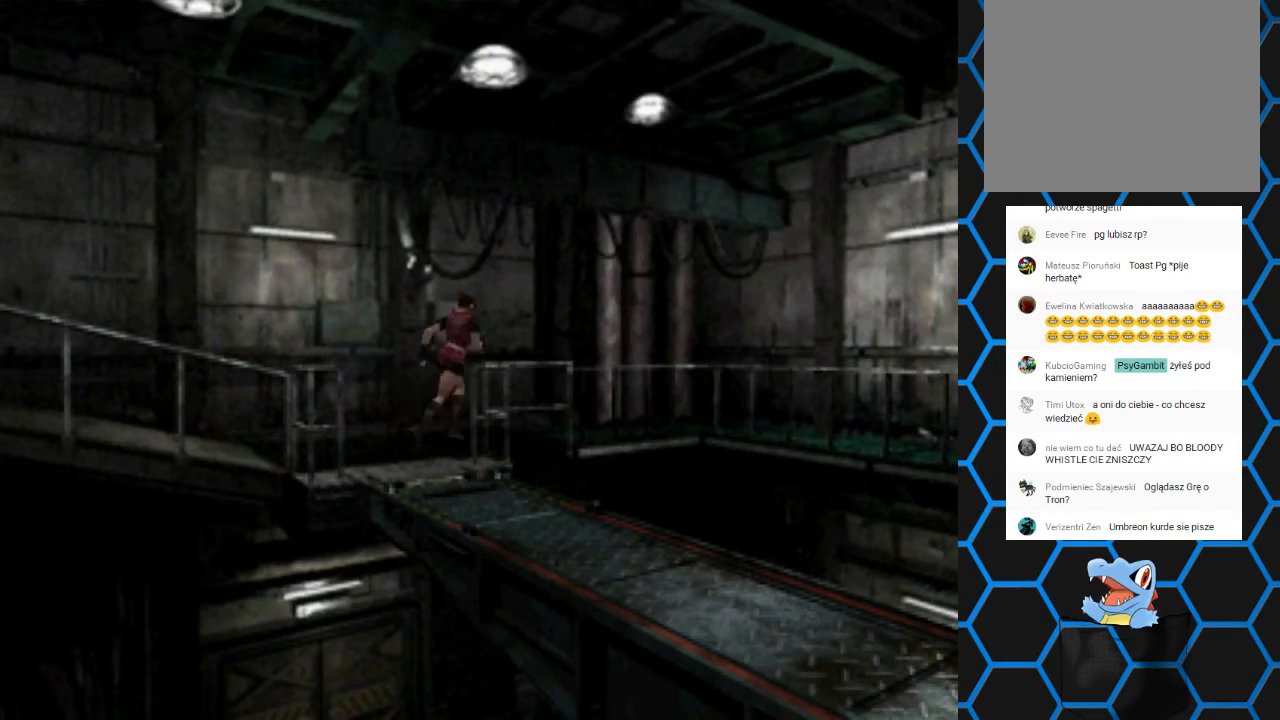
{"buttons": ["SQUARE", "DPAD_UP", "DPAD_RIGHT"], "events": [[200, "DPAD_RIGHT", "down"]]}
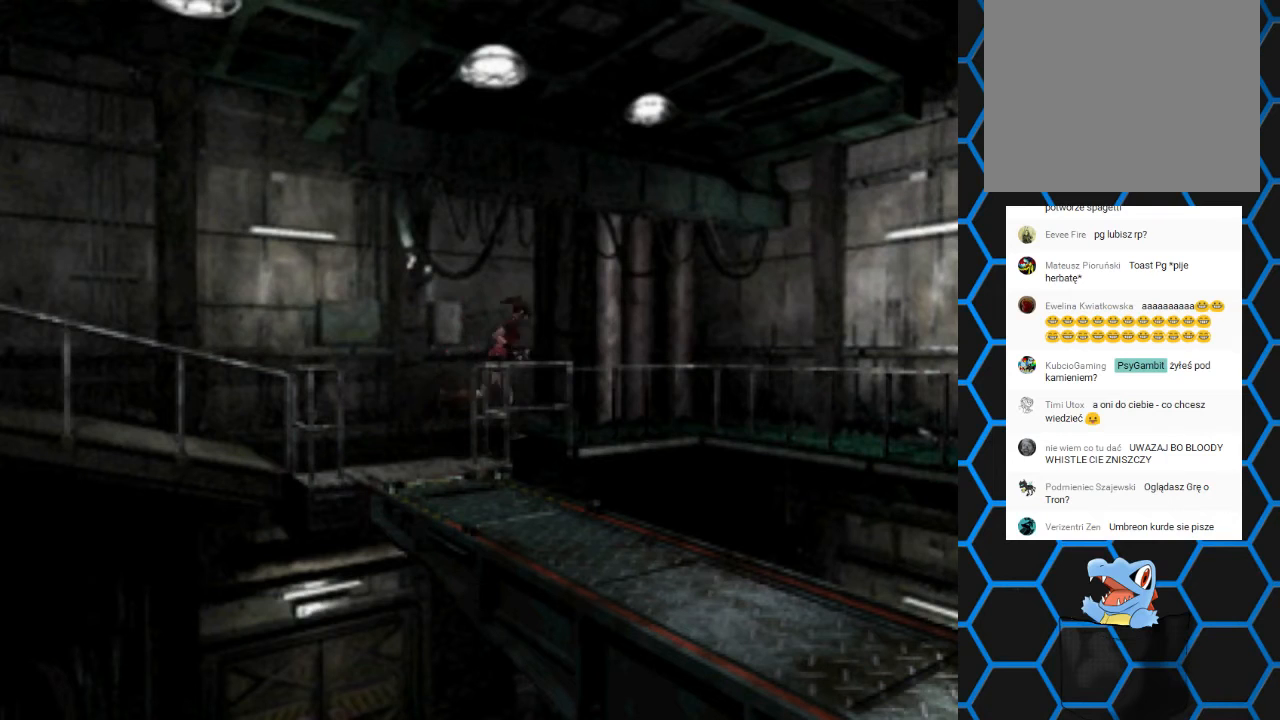
{"buttons": ["SQUARE", "DPAD_UP"], "events": [[67, "DPAD_RIGHT", "up"]]}
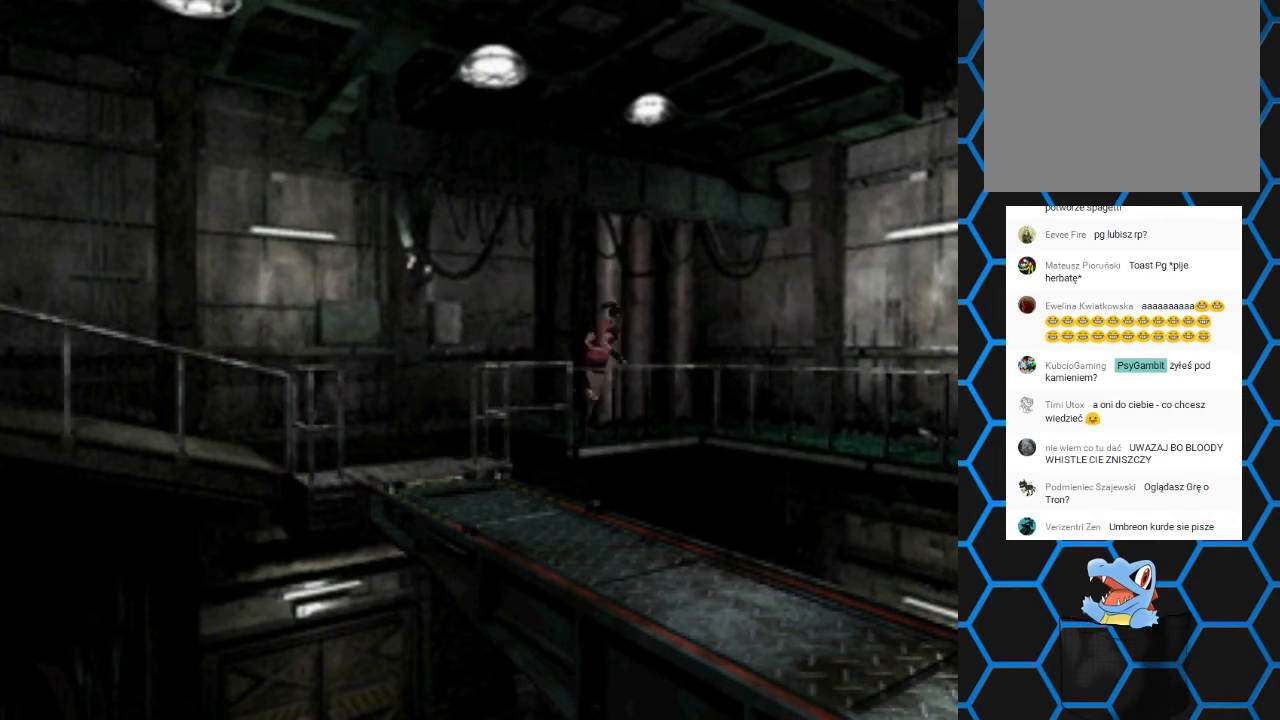
{"buttons": ["SQUARE", "DPAD_UP"], "events": []}
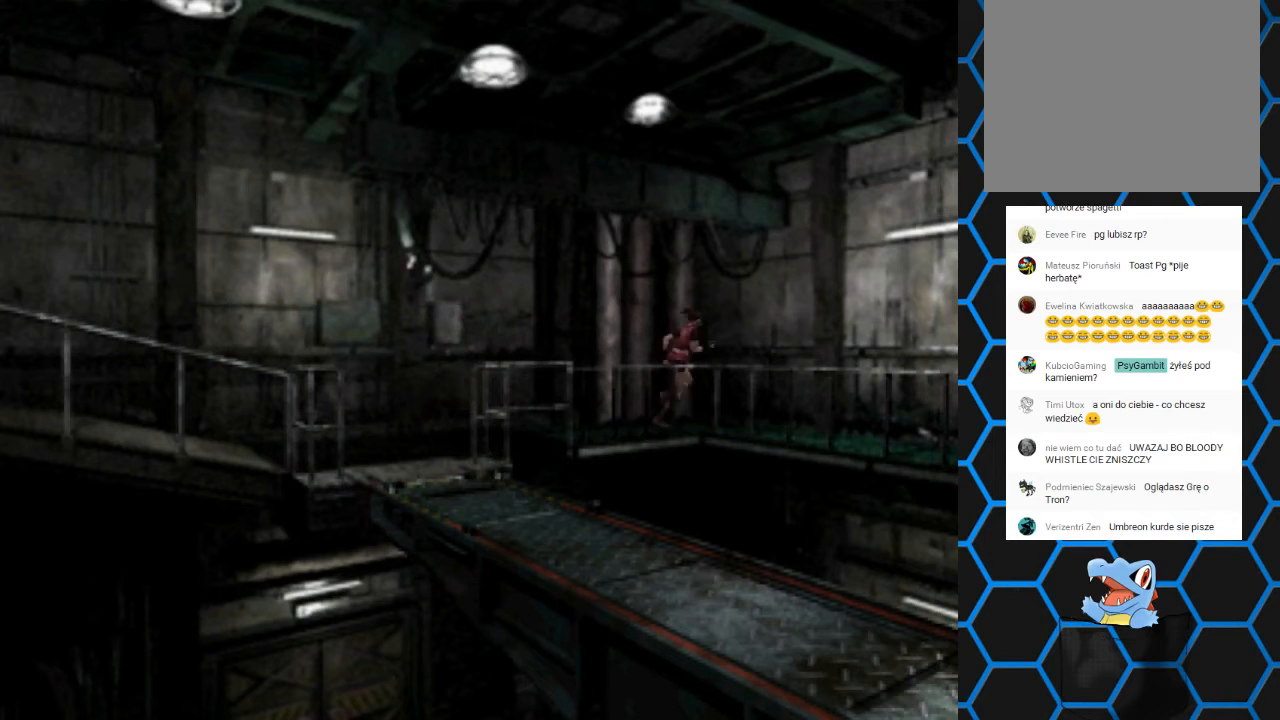
{"buttons": ["SQUARE", "DPAD_UP", "DPAD_RIGHT"], "events": [[200, "DPAD_RIGHT", "down"]]}
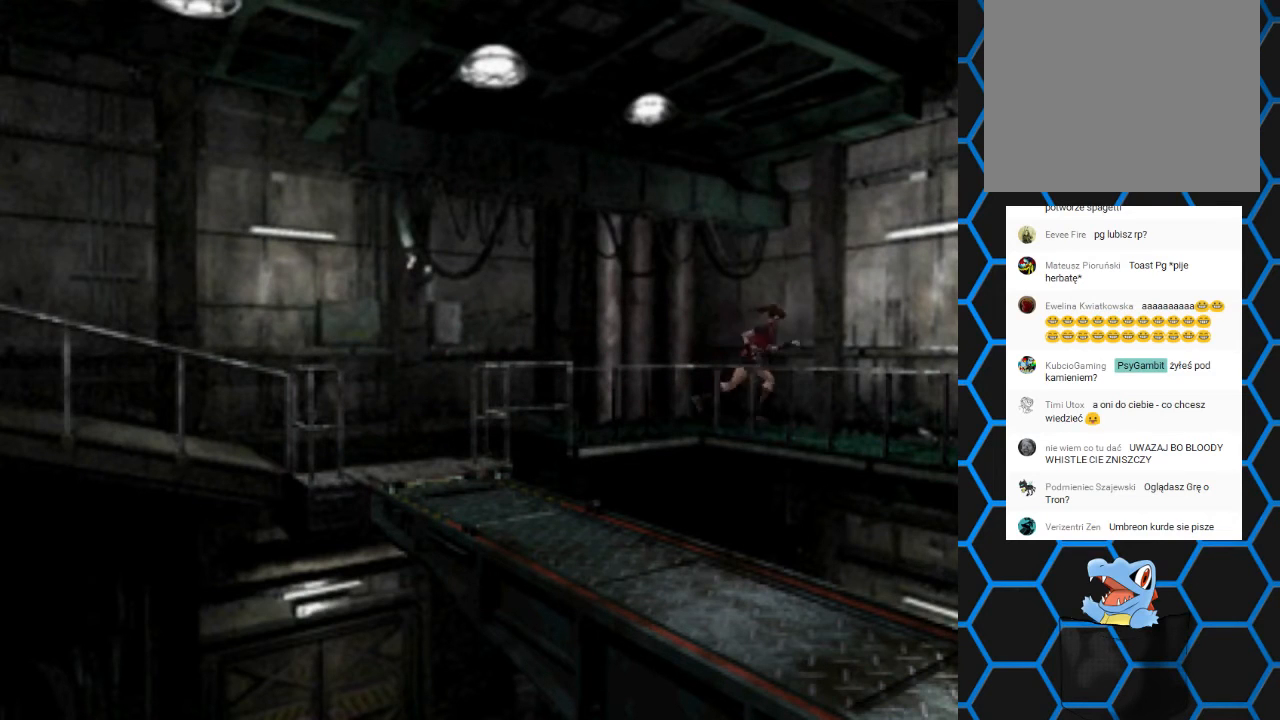
{"buttons": ["SQUARE", "DPAD_UP"], "events": [[433, "DPAD_RIGHT", "up"]]}
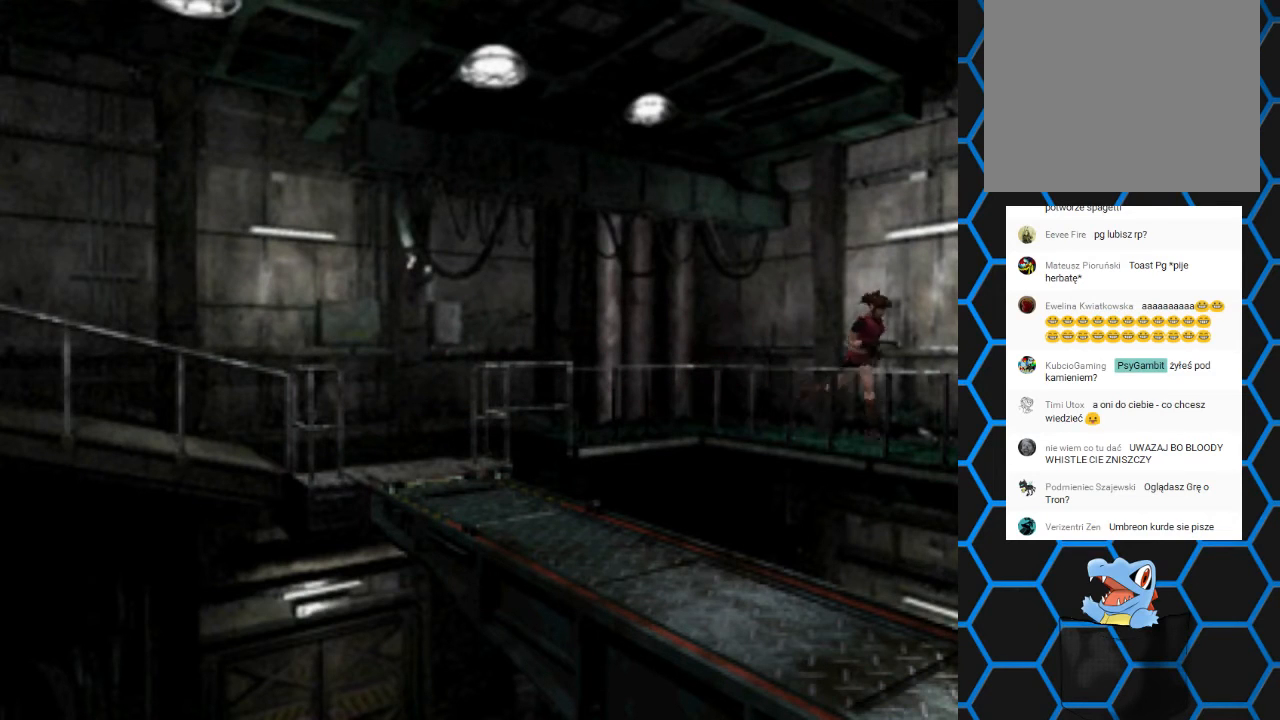
{"buttons": ["SQUARE", "DPAD_UP"], "events": []}
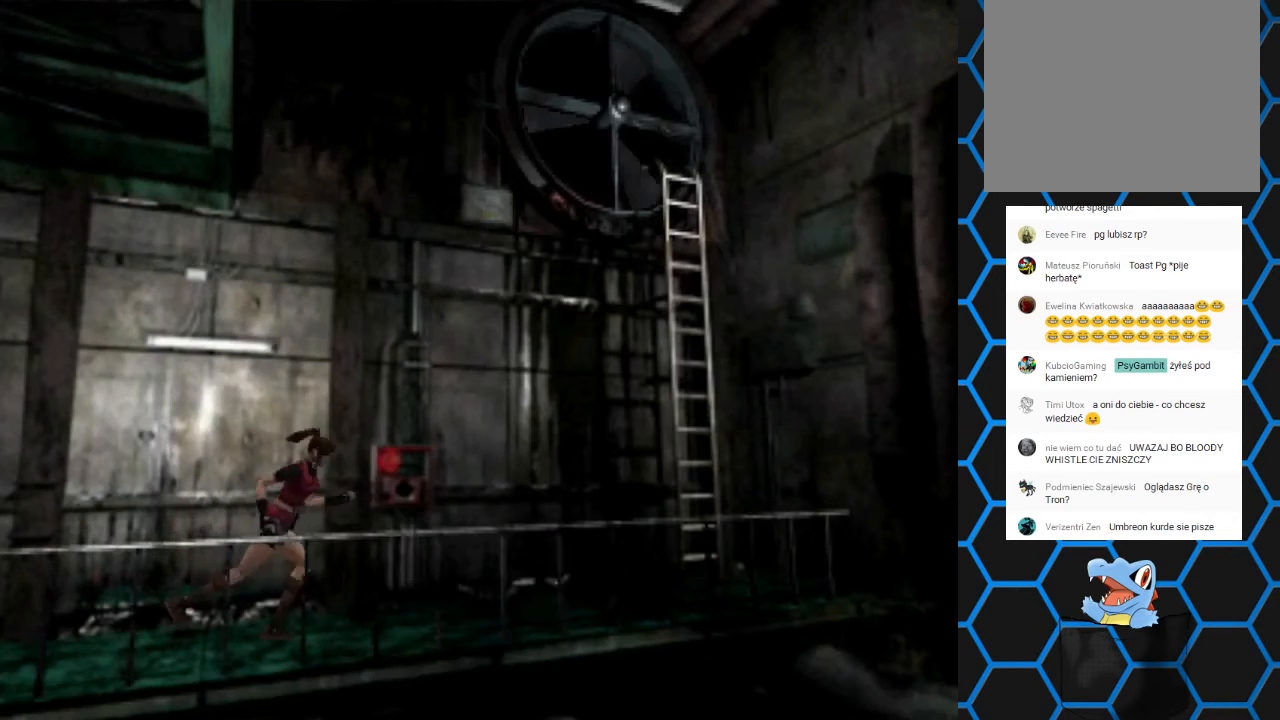
{"buttons": ["SQUARE", "DPAD_UP", "DPAD_LEFT"], "events": [[333, "DPAD_LEFT", "down"]]}
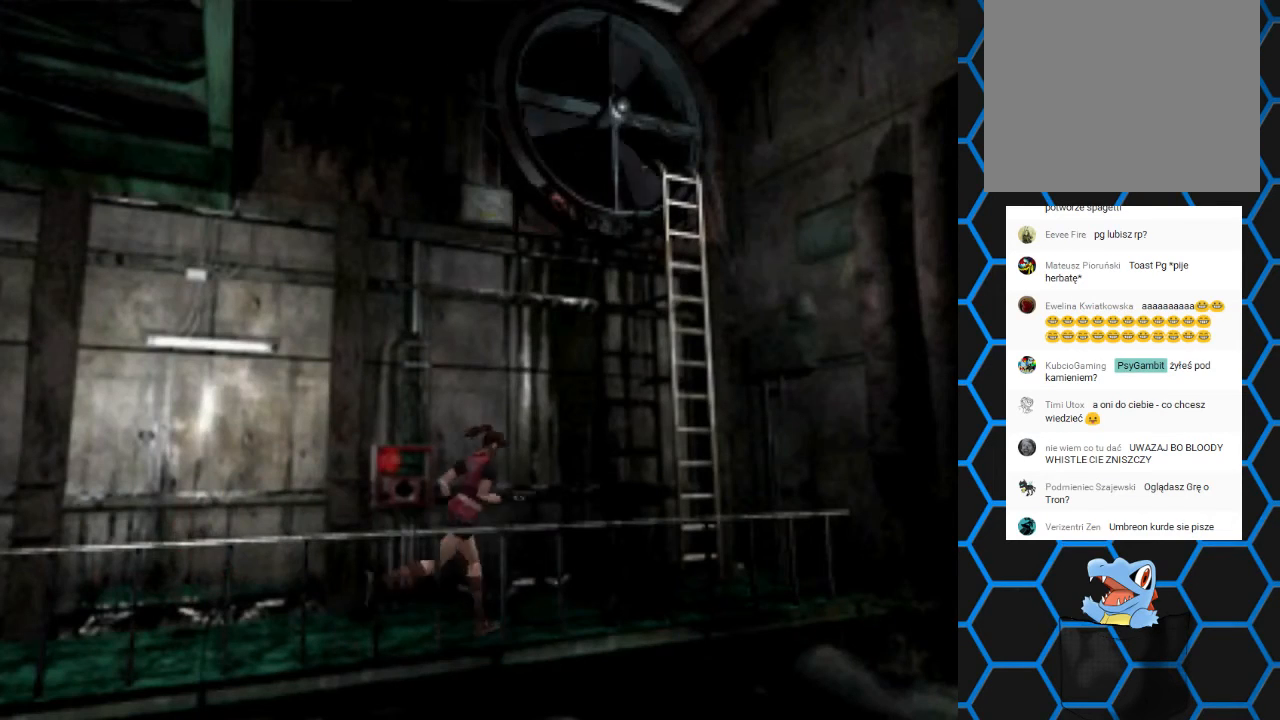
{"buttons": ["SQUARE", "DPAD_LEFT"], "events": [[67, "DPAD_UP", "up"]]}
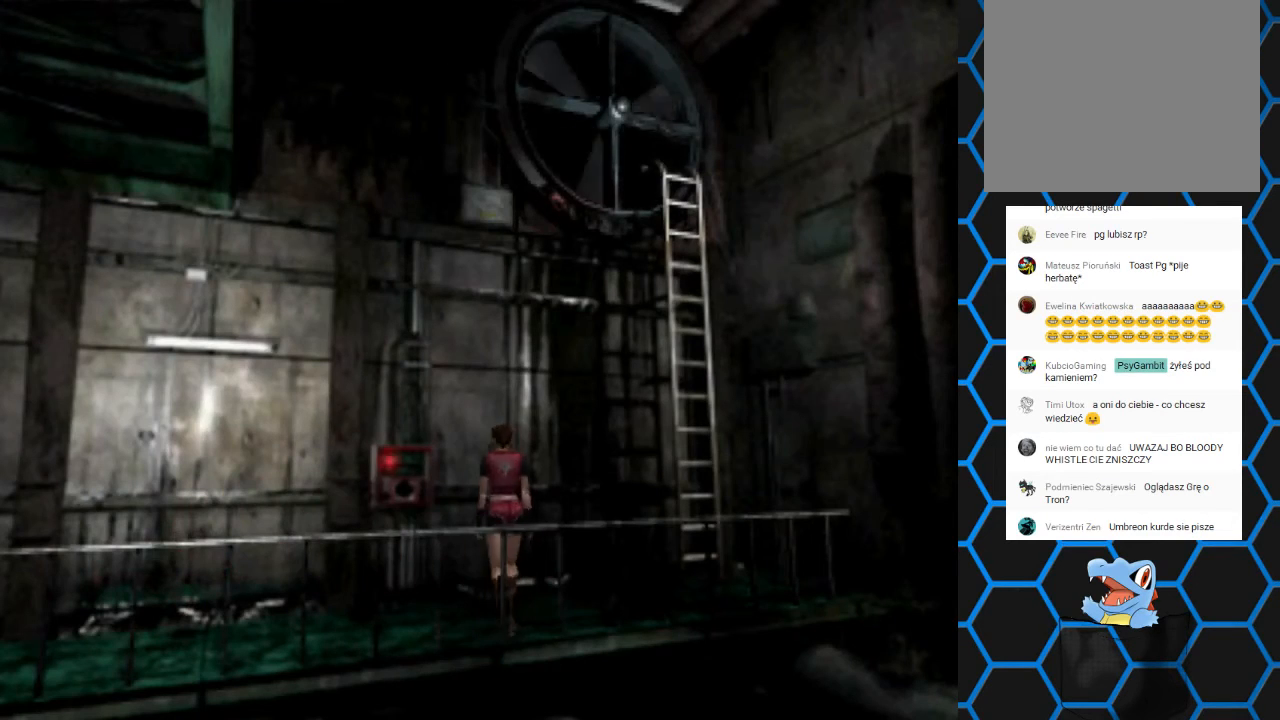
{"buttons": ["SQUARE", "DPAD_UP"], "events": [[333, "DPAD_UP", "down"], [433, "DPAD_LEFT", "up"]]}
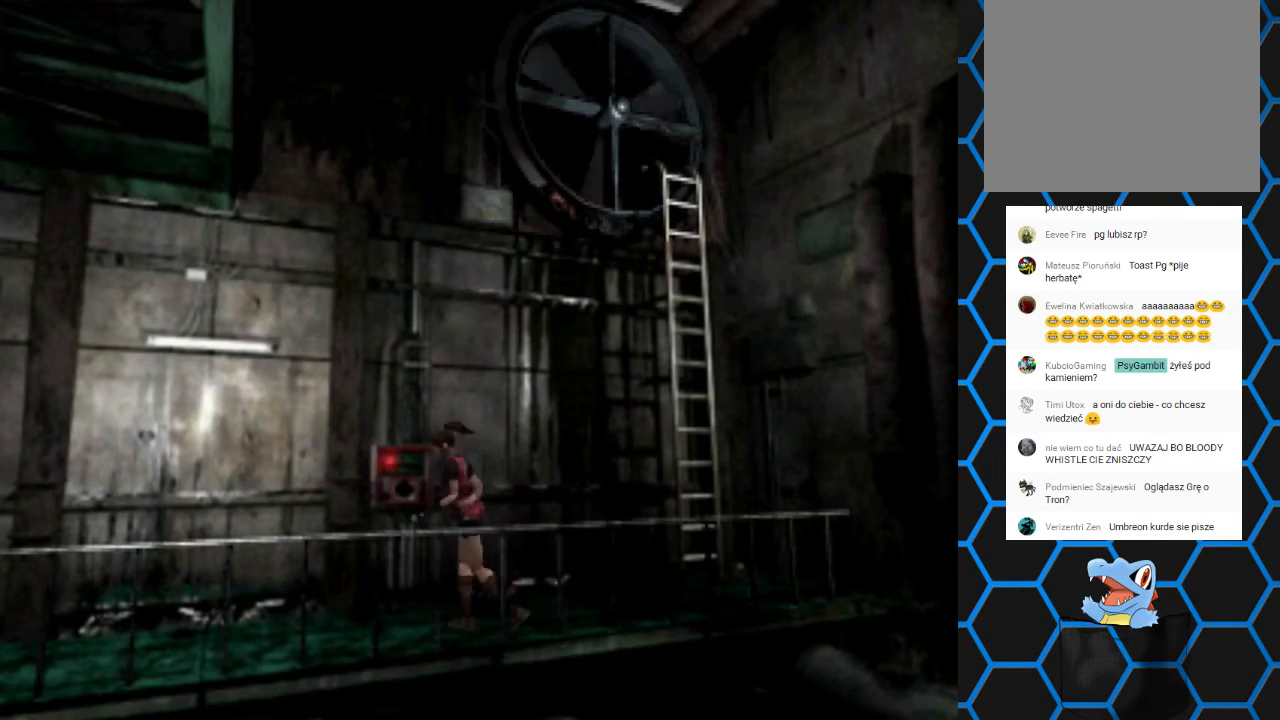
{"buttons": ["DPAD_UP", "DPAD_RIGHT"], "events": [[100, "DPAD_RIGHT", "down"], [233, "SQUARE", "up"]]}
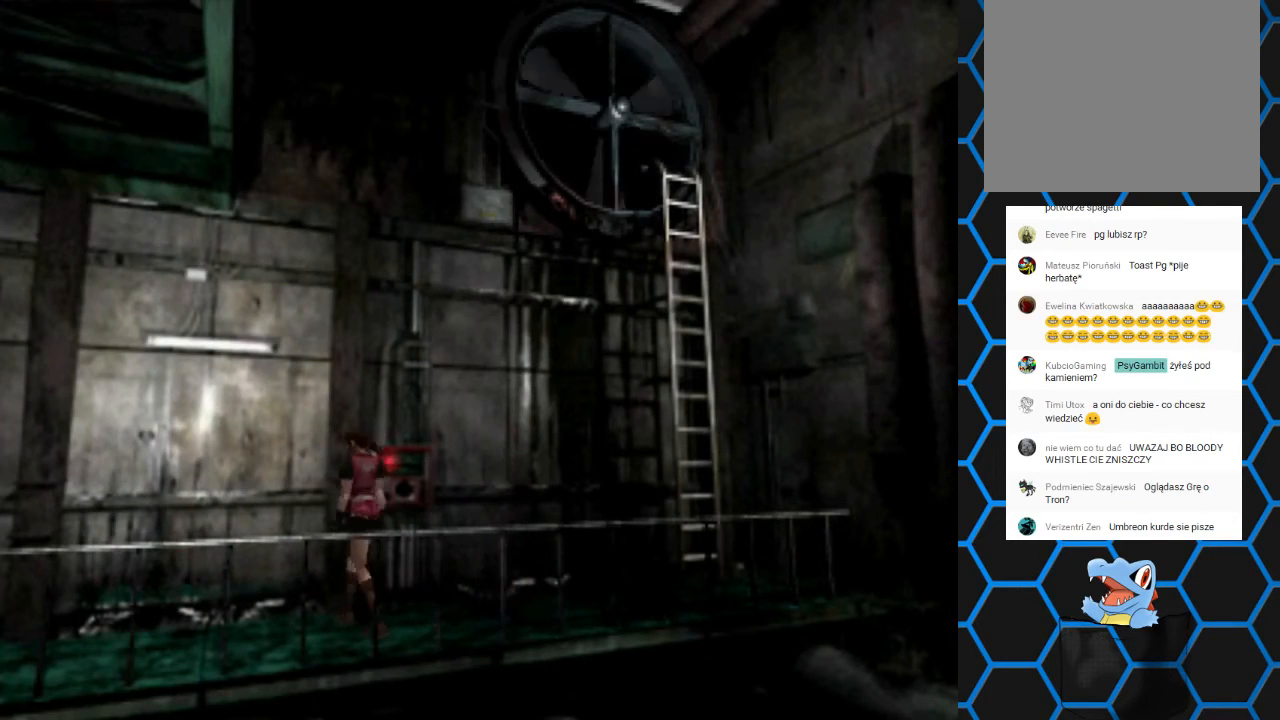
{"buttons": ["DPAD_UP", "DPAD_RIGHT"], "events": []}
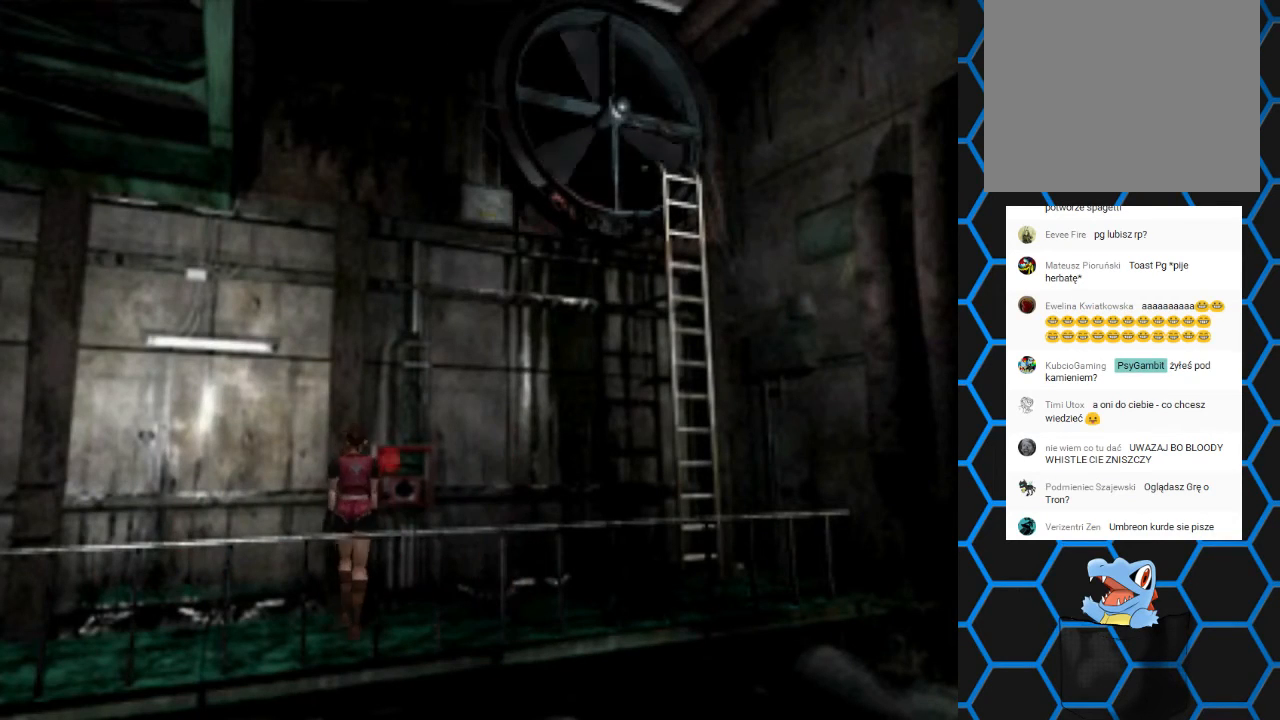
{"buttons": ["DPAD_UP", "DPAD_LEFT"], "events": [[200, "DPAD_RIGHT", "up"], [267, "DPAD_LEFT", "down"]]}
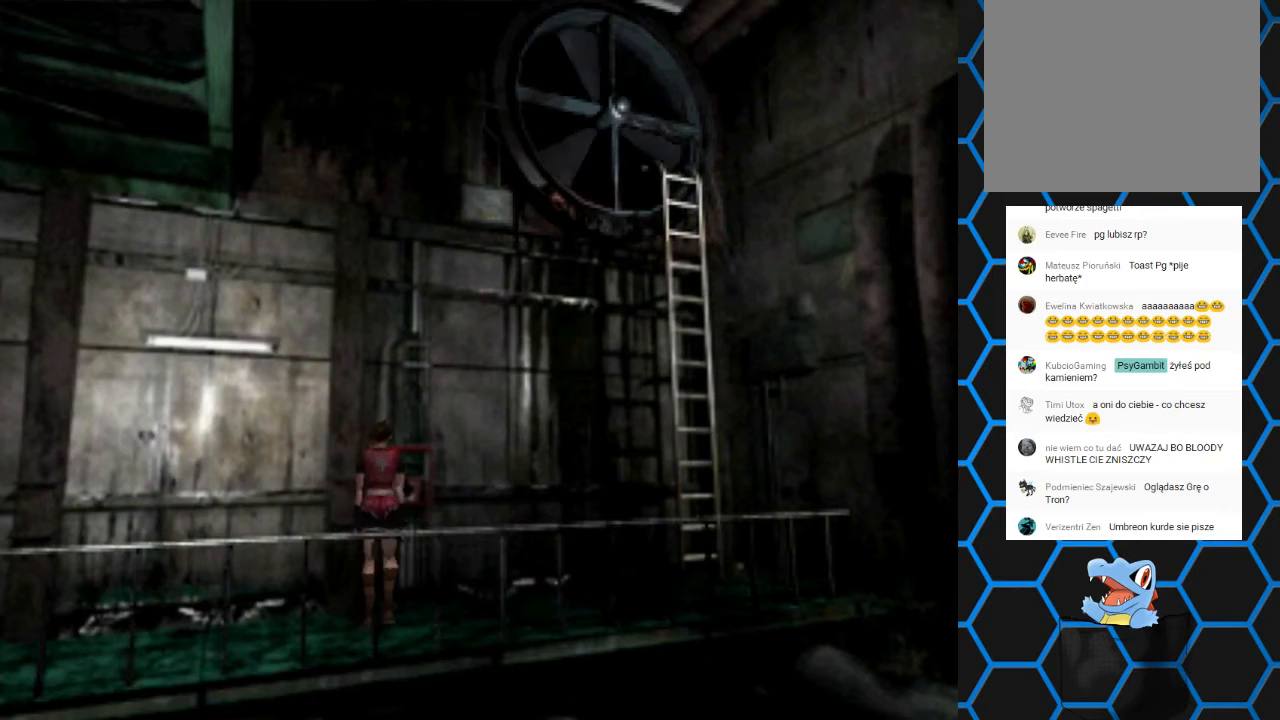
{"buttons": [], "events": [[67, "DPAD_LEFT", "up"], [100, "CIRCLE", "down"], [200, "DPAD_UP", "up"], [267, "CIRCLE", "up"]]}
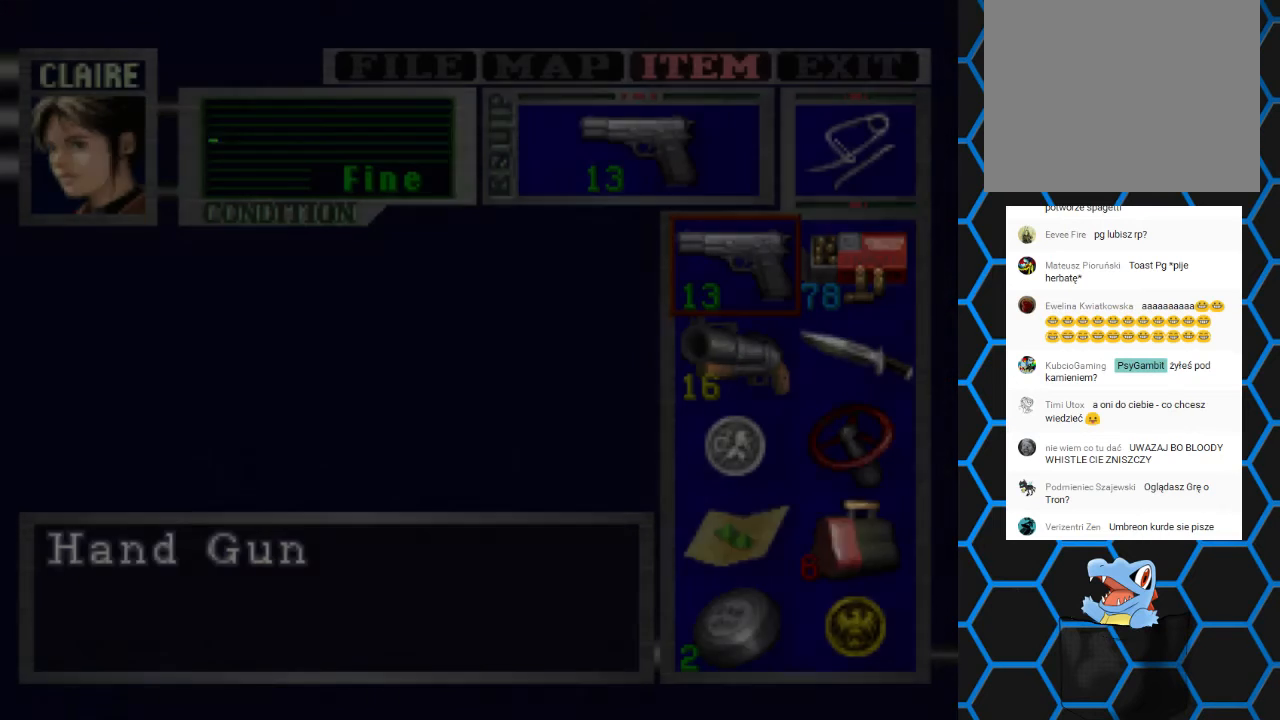
{"buttons": [], "events": [[200, "DPAD_DOWN", "down"], [267, "DPAD_DOWN", "up"], [333, "DPAD_DOWN", "down"], [467, "DPAD_DOWN", "up"]]}
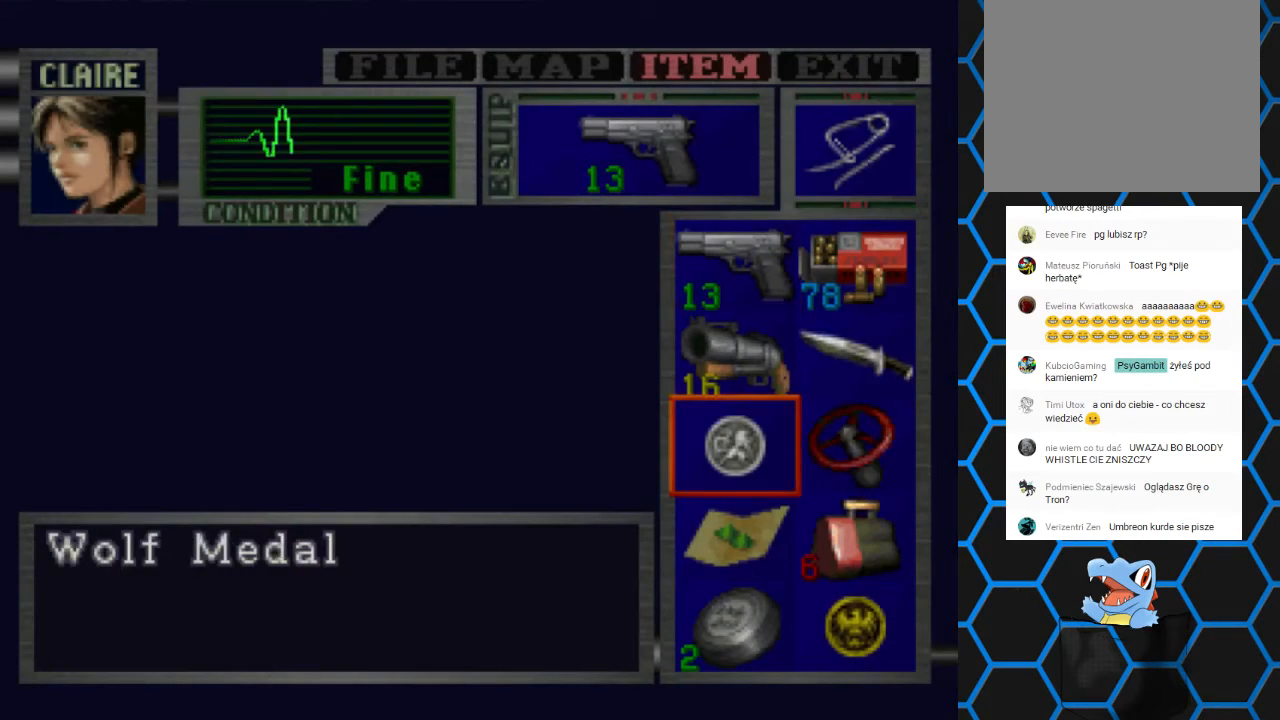
{"buttons": ["CROSS"], "events": [[67, "DPAD_RIGHT", "down"], [133, "DPAD_RIGHT", "up"], [167, "CROSS", "down"], [267, "CROSS", "up"], [367, "CROSS", "down"]]}
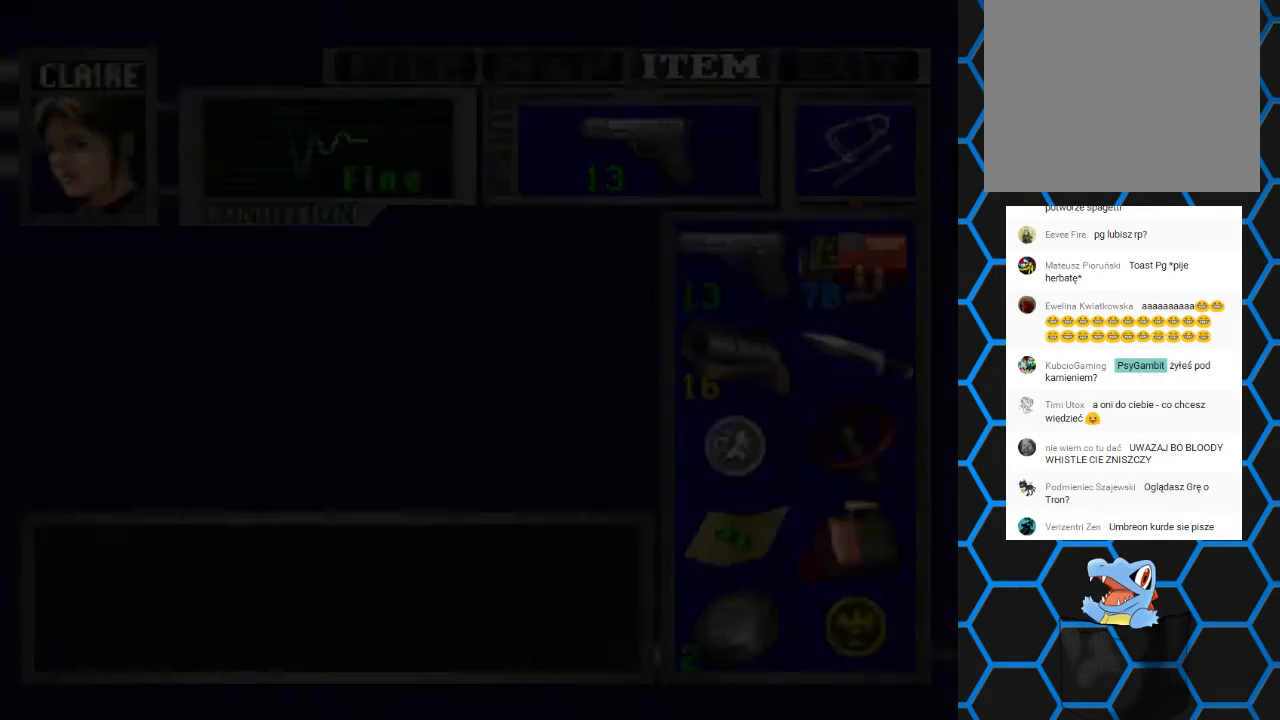
{"buttons": [], "events": [[200, "CROSS", "up"]]}